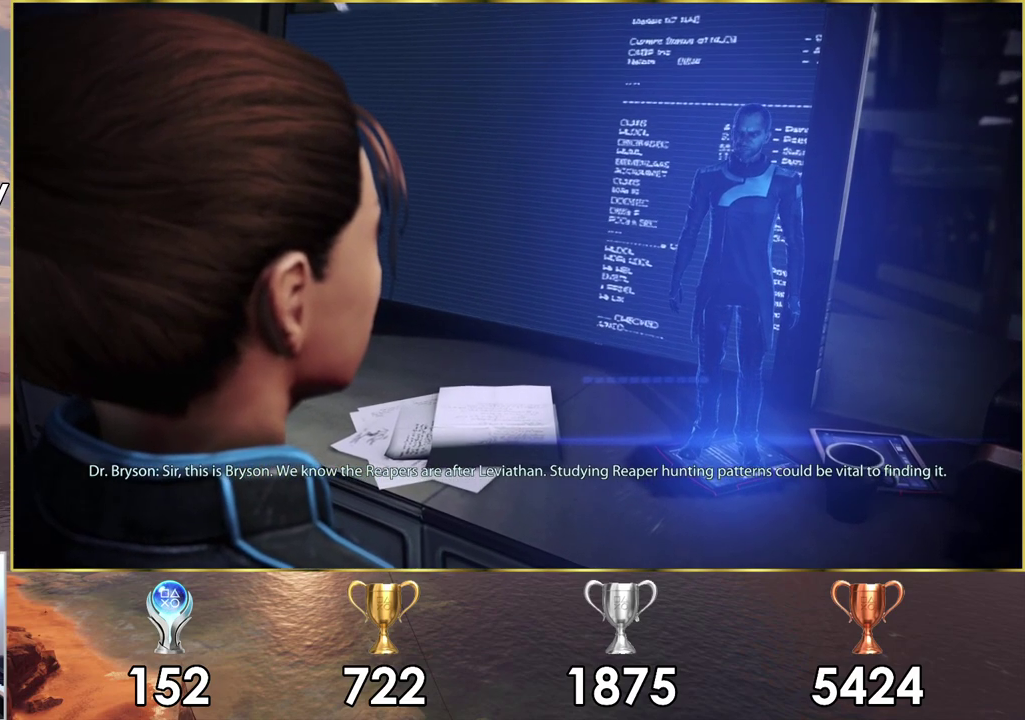
Gameplay with a controller (PlayStation layout); each line is a JSON object with the inputs held at the frame after it (dt_ms = milliseconds from this image to that frame). "events" lists button and stick changes between this image and that frame as [ms after this image, input, new state], when the widget could be followed in between. Not read: L2 R2.
{"dt_ms": 300, "buttons": ["SQUARE"], "left_stick": "center", "right_stick": "center", "events": [[267, "SQUARE", "down"]]}
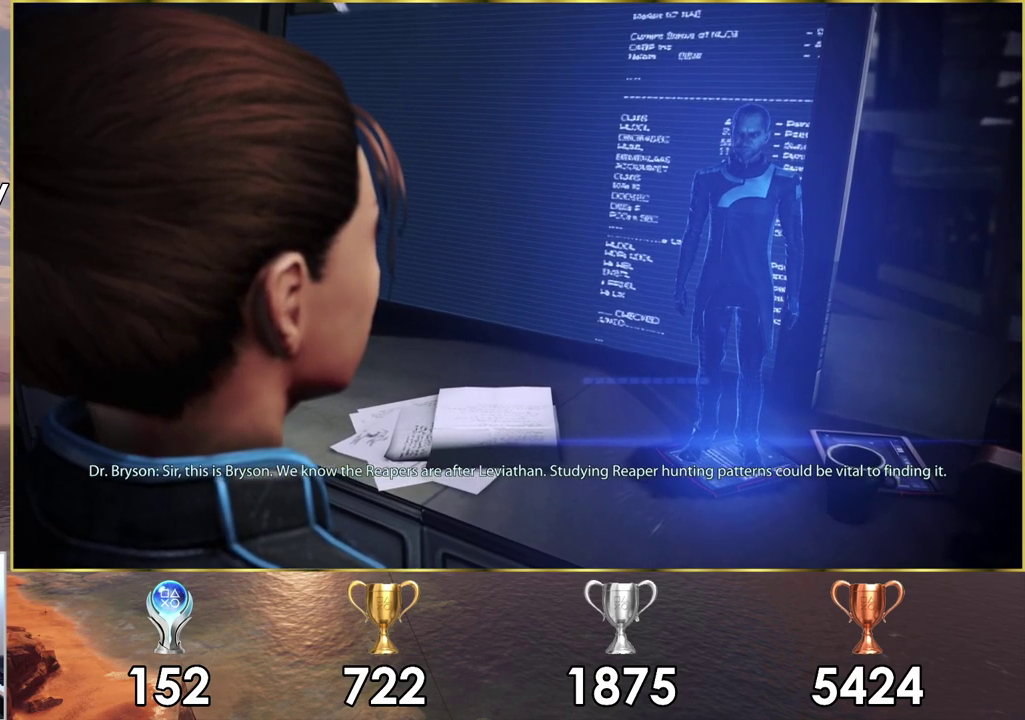
{"dt_ms": 700, "buttons": [], "left_stick": "center", "right_stick": "center", "events": [[83, "SQUARE", "up"]]}
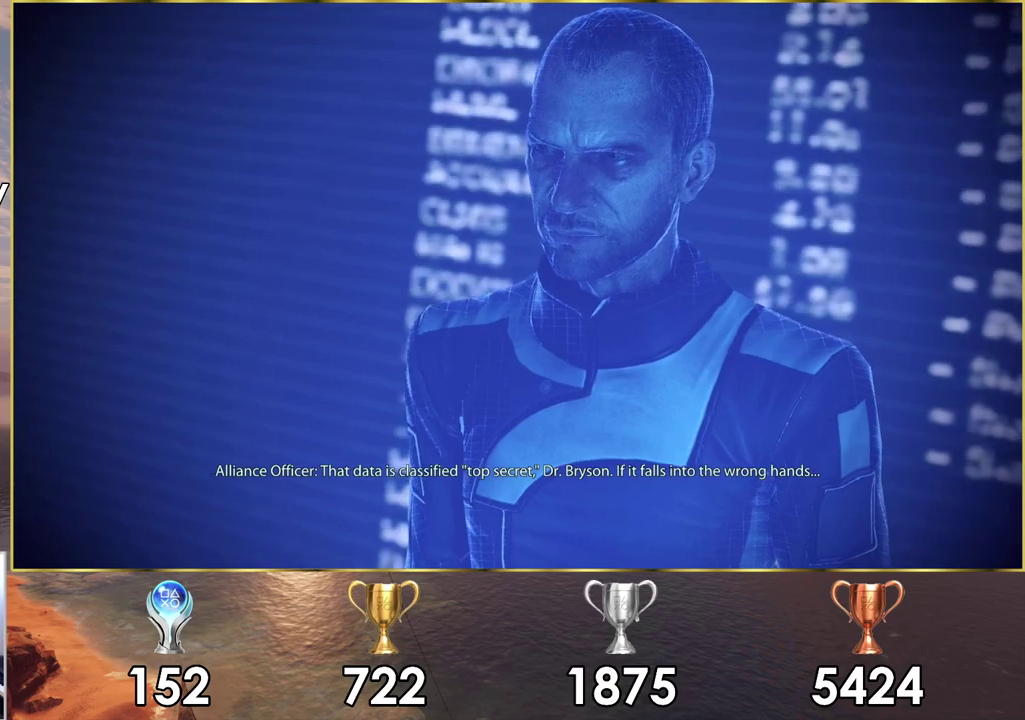
{"dt_ms": 500, "buttons": [], "left_stick": "center", "right_stick": "center", "events": []}
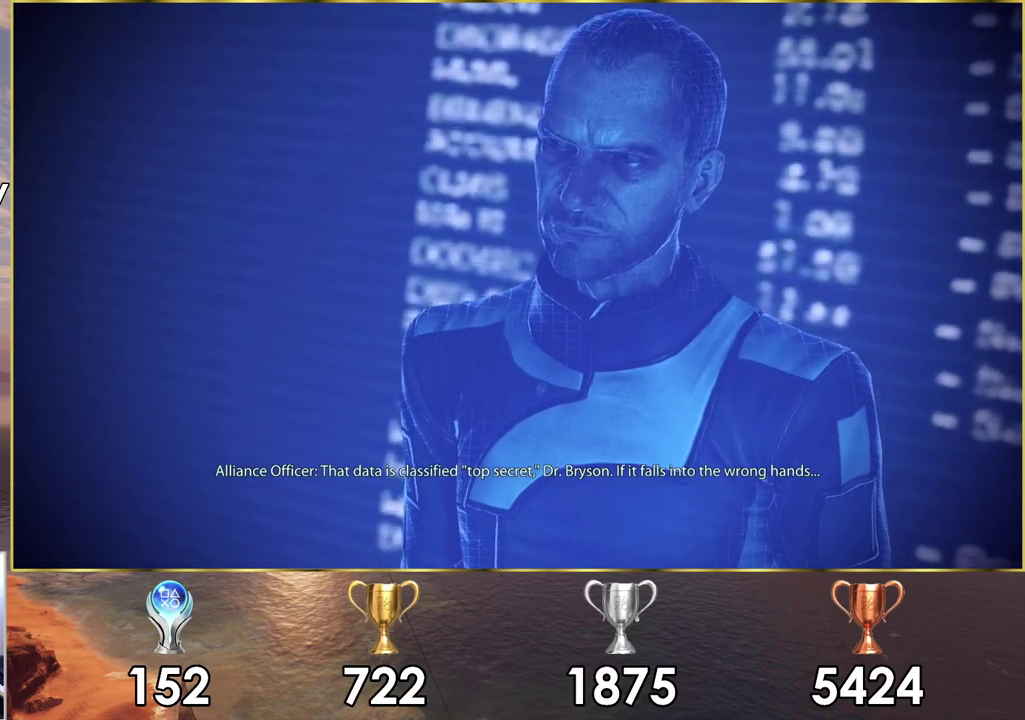
{"dt_ms": 500, "buttons": [], "left_stick": "center", "right_stick": "center", "events": []}
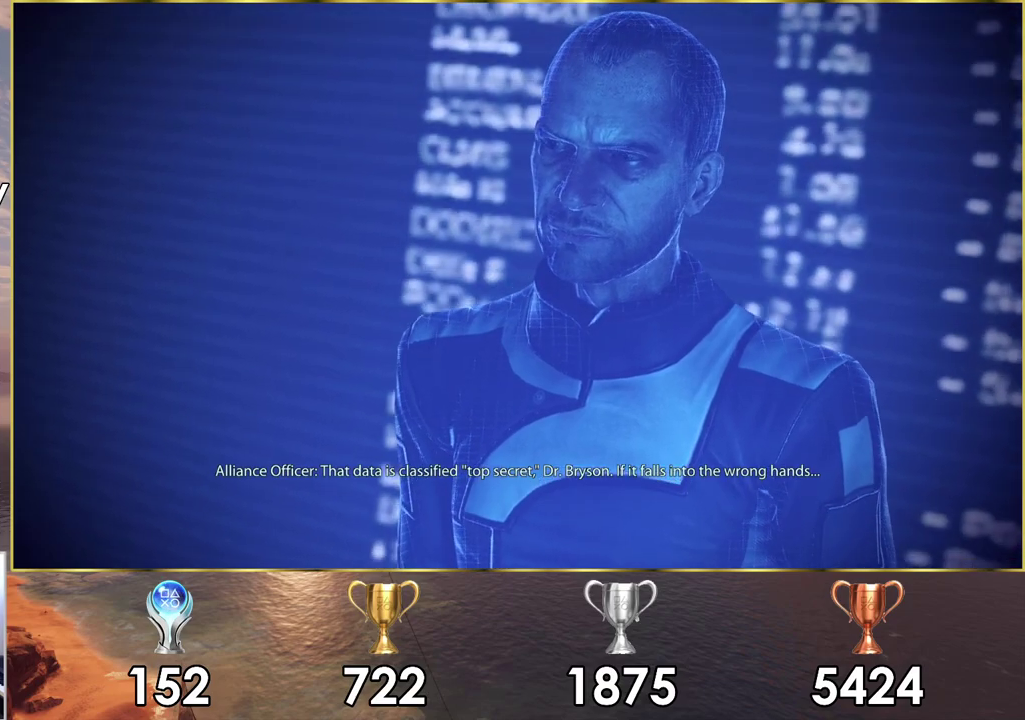
{"dt_ms": 500, "buttons": [], "left_stick": "center", "right_stick": "center", "events": []}
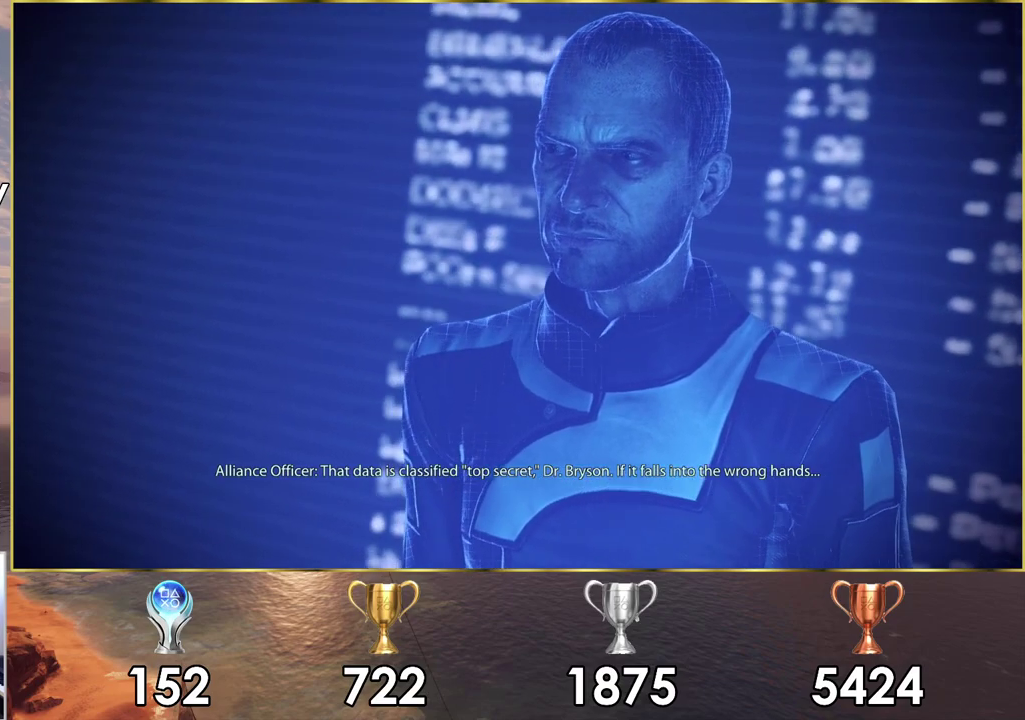
{"dt_ms": 600, "buttons": ["SQUARE"], "left_stick": "center", "right_stick": "center", "events": [[583, "SQUARE", "down"]]}
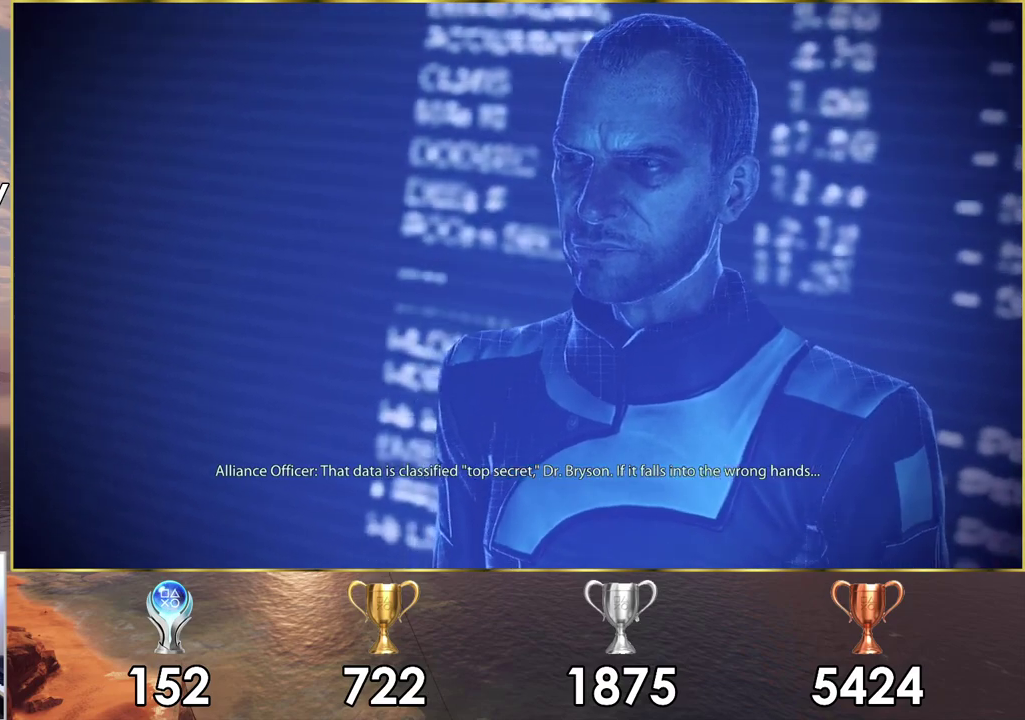
{"dt_ms": 400, "buttons": [], "left_stick": "center", "right_stick": "center", "events": [[117, "SQUARE", "up"]]}
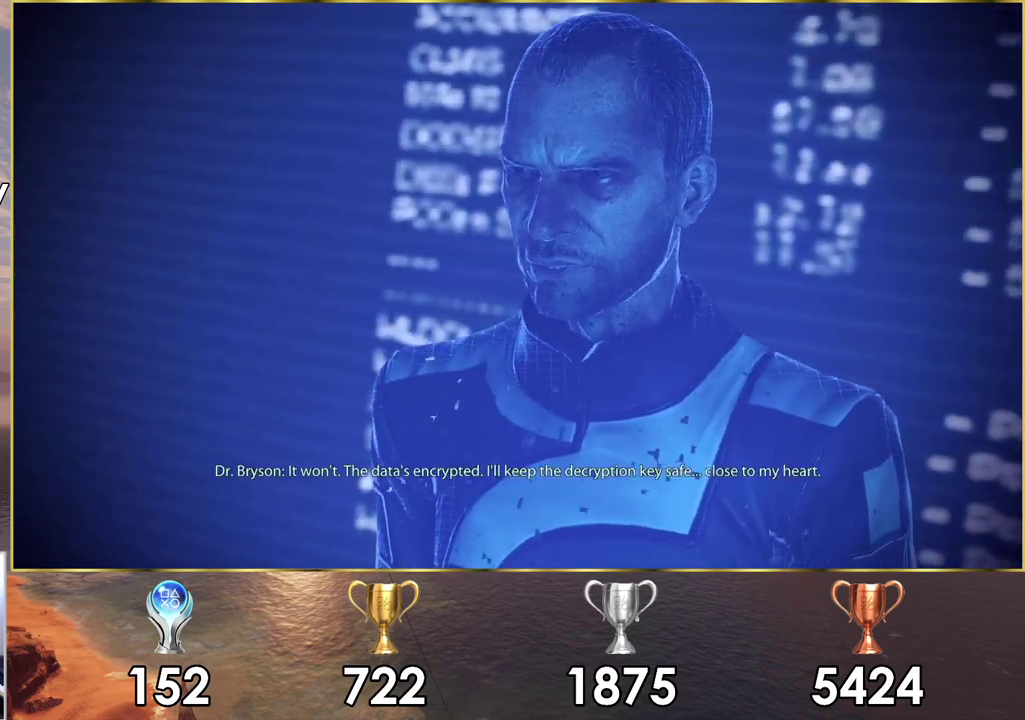
{"dt_ms": 500, "buttons": [], "left_stick": "center", "right_stick": "center", "events": []}
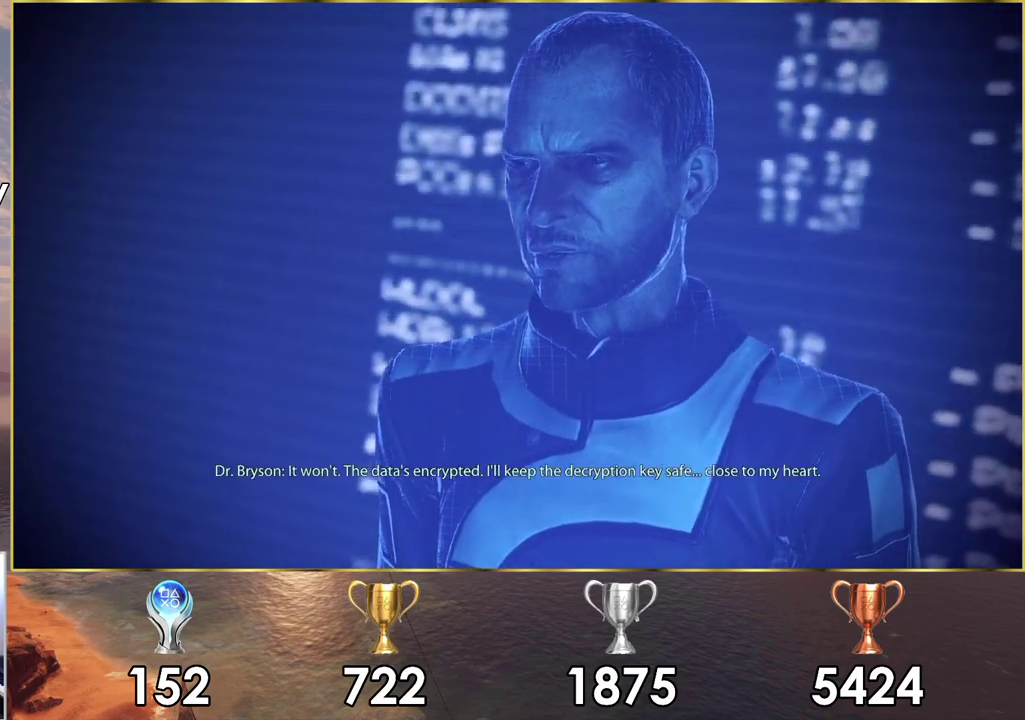
{"dt_ms": 500, "buttons": [], "left_stick": "center", "right_stick": "center", "events": []}
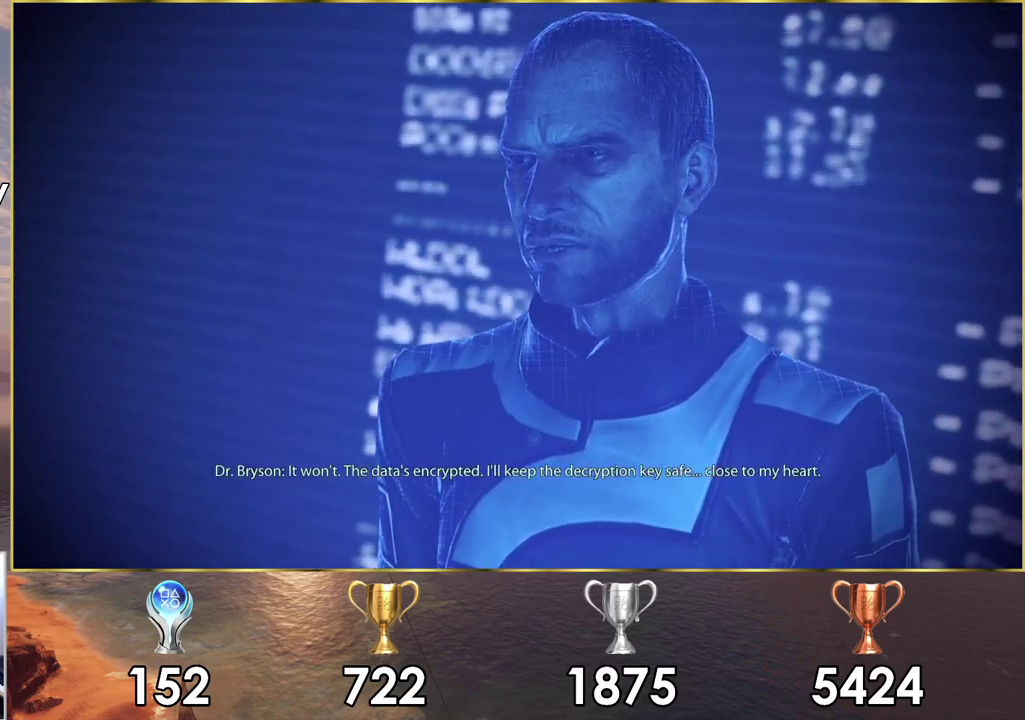
{"dt_ms": 500, "buttons": [], "left_stick": "center", "right_stick": "center", "events": []}
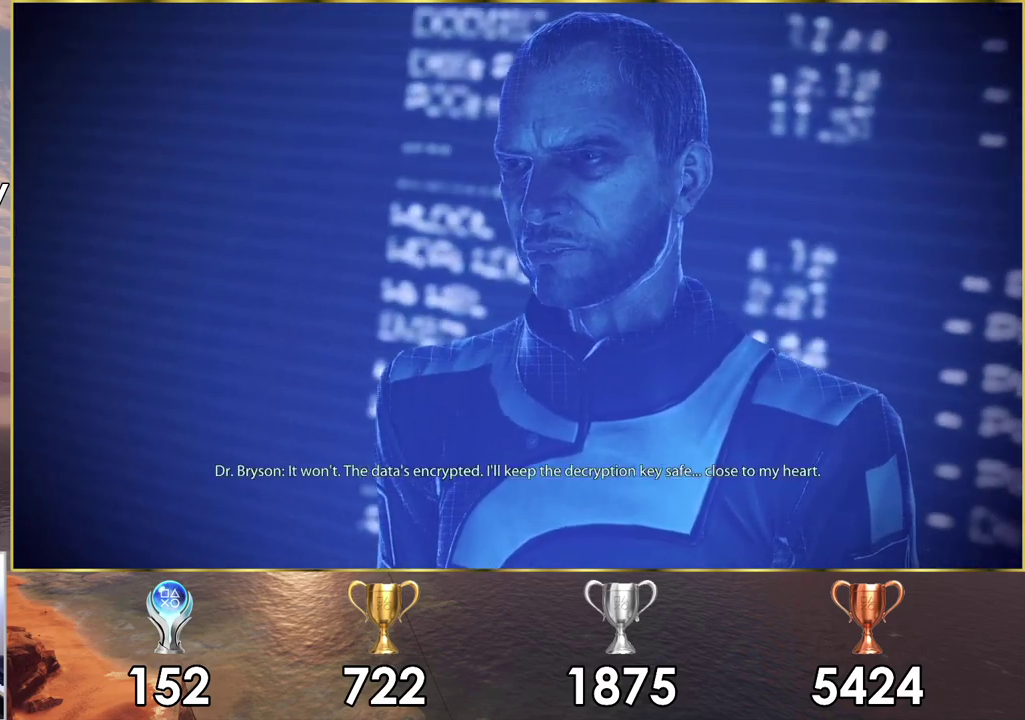
{"dt_ms": 500, "buttons": [], "left_stick": "center", "right_stick": "center", "events": []}
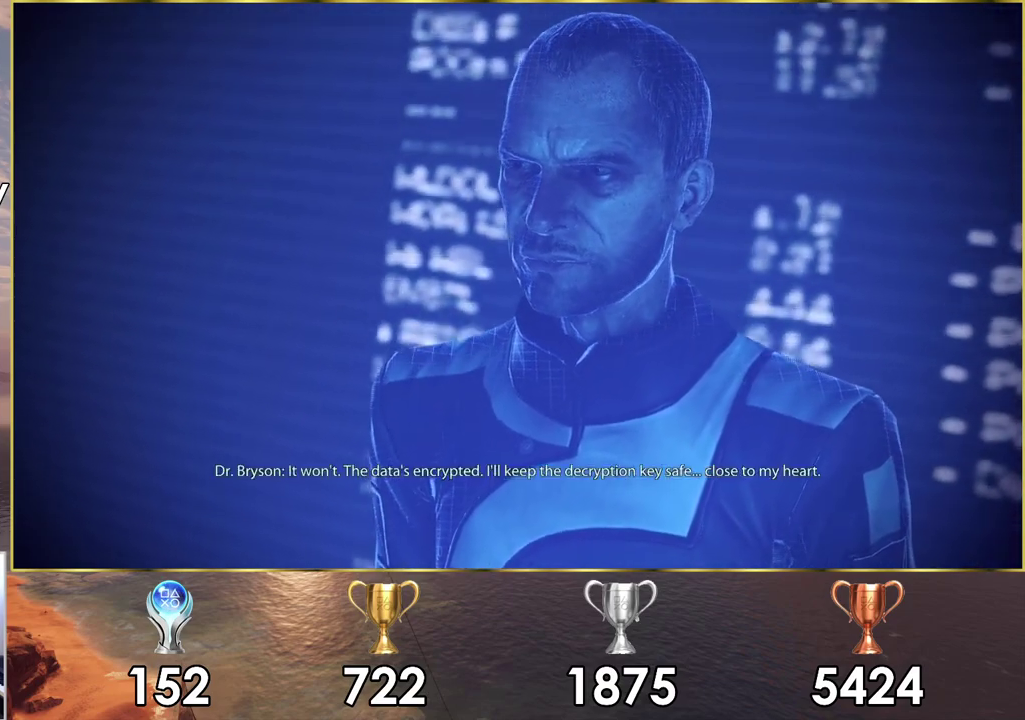
{"dt_ms": 500, "buttons": [], "left_stick": "center", "right_stick": "center", "events": []}
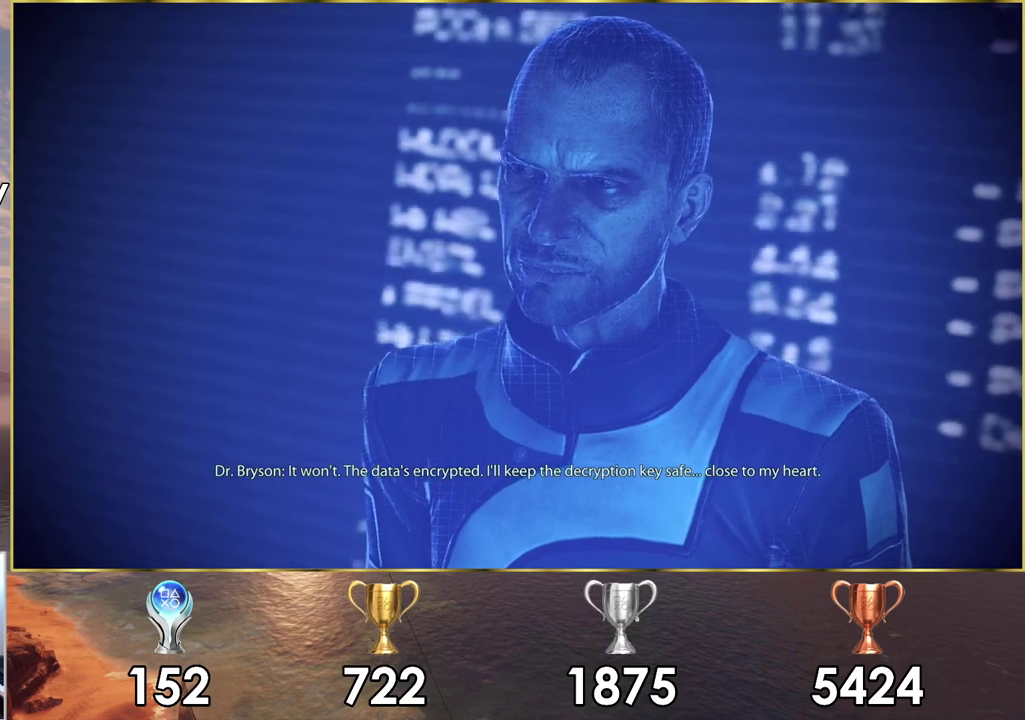
{"dt_ms": 500, "buttons": [], "left_stick": "center", "right_stick": "center", "events": []}
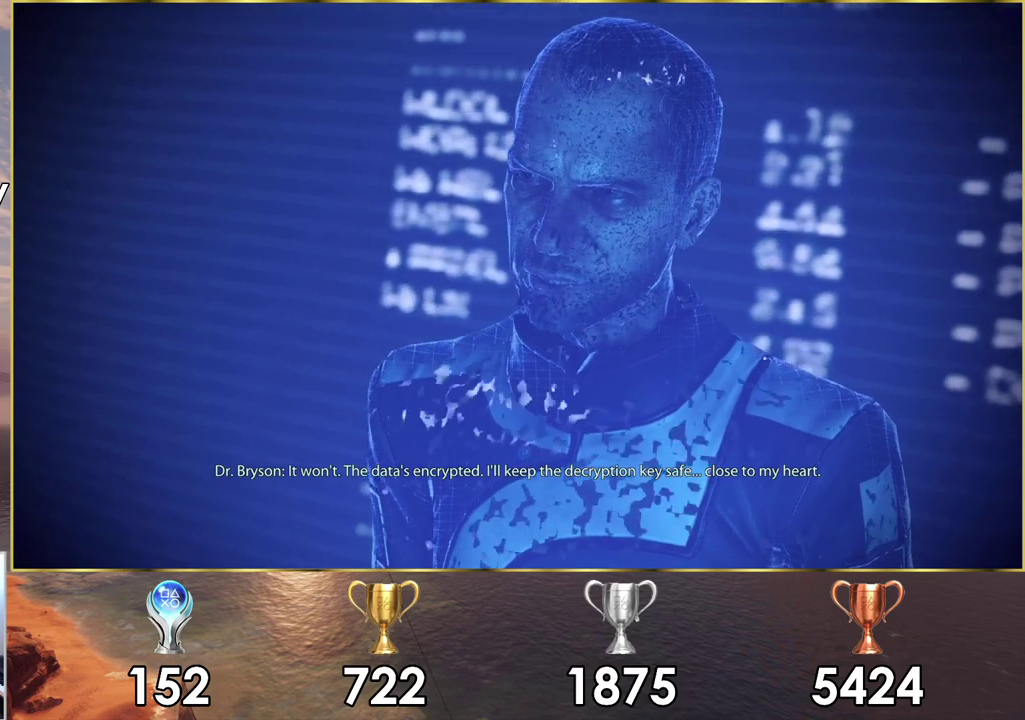
{"dt_ms": 500, "buttons": [], "left_stick": "center", "right_stick": "center", "events": []}
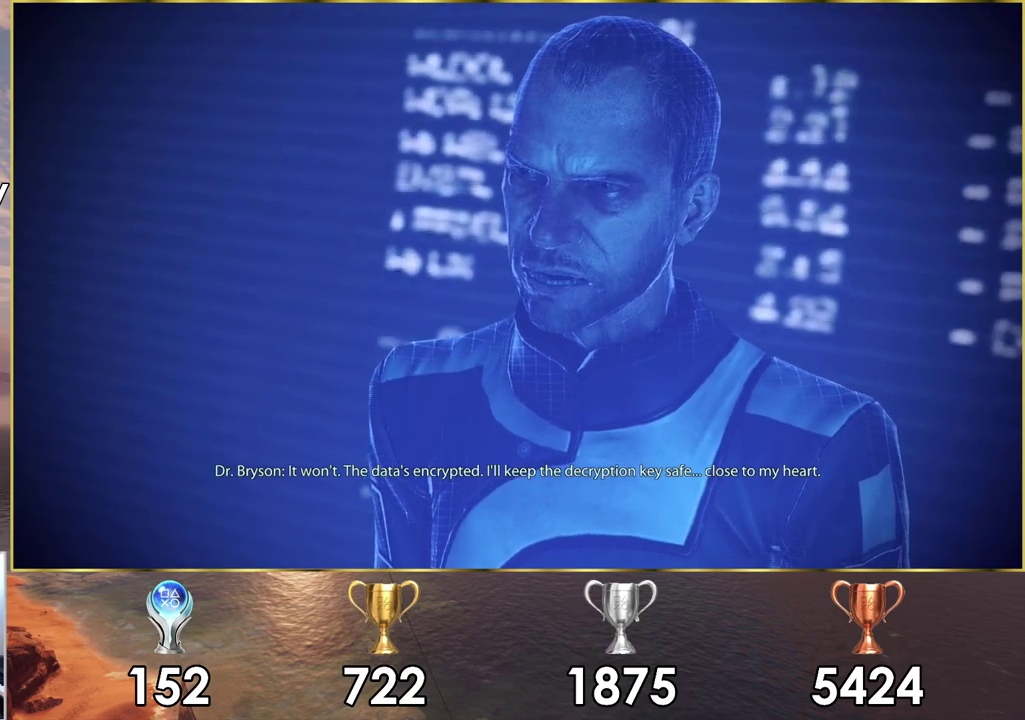
{"dt_ms": 500, "buttons": [], "left_stick": "center", "right_stick": "center", "events": []}
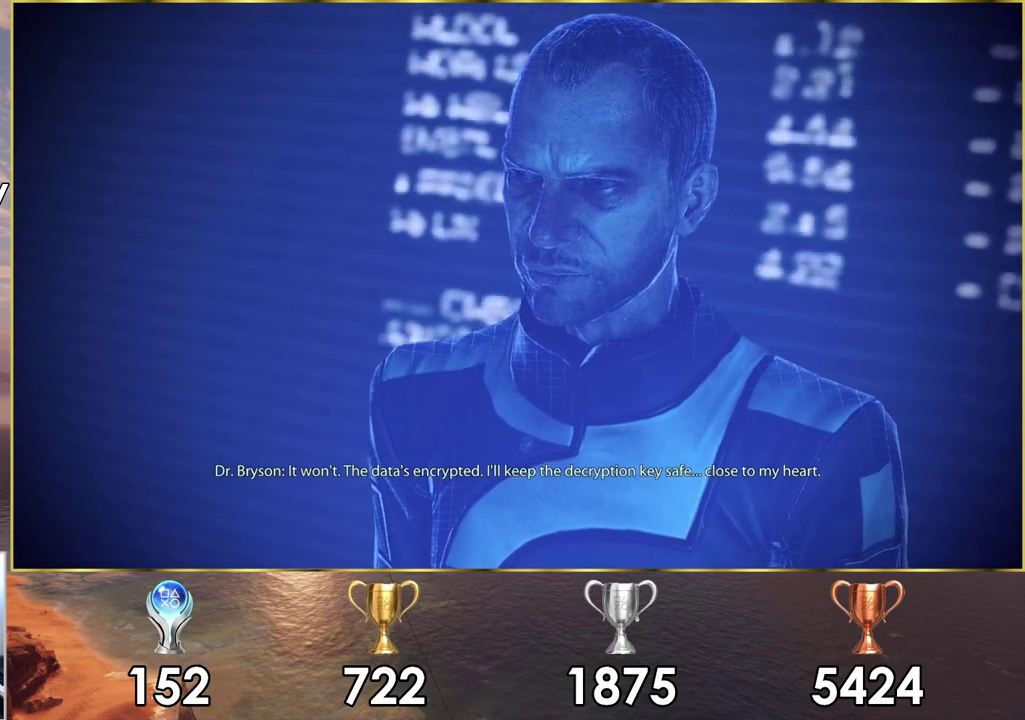
{"dt_ms": 500, "buttons": [], "left_stick": "center", "right_stick": "center", "events": []}
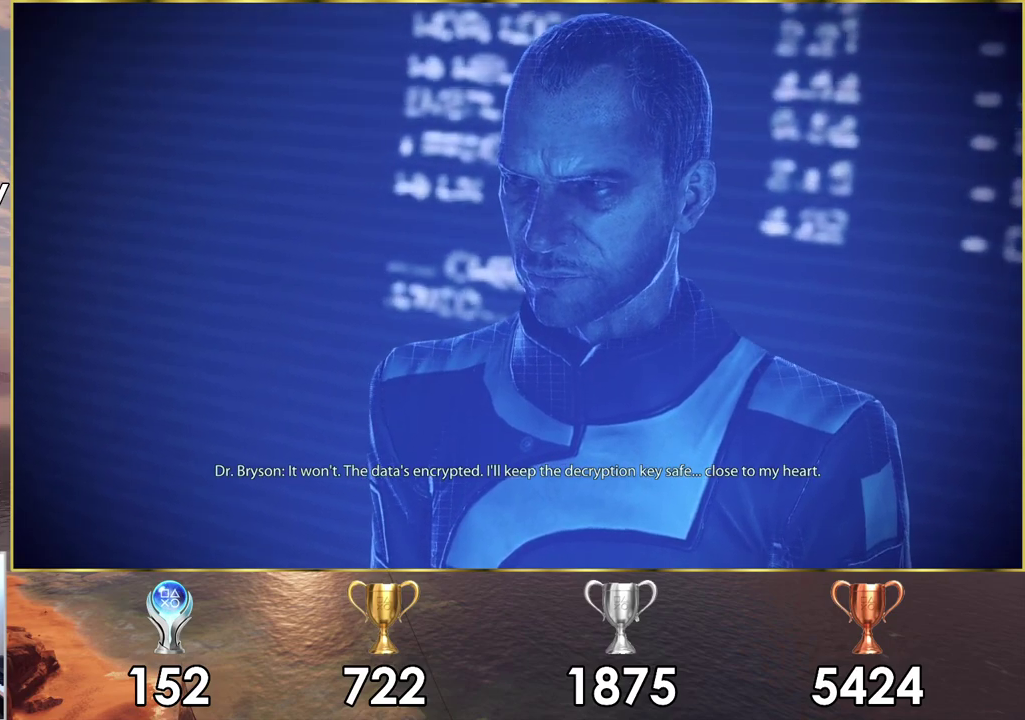
{"dt_ms": 500, "buttons": [], "left_stick": "center", "right_stick": "center", "events": []}
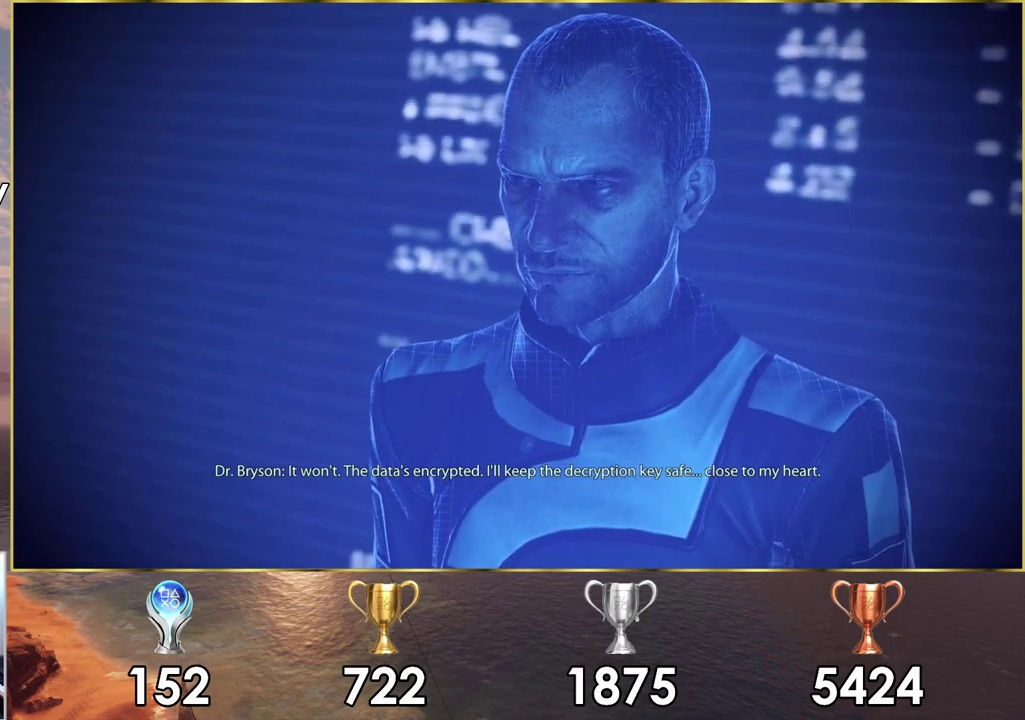
{"dt_ms": 600, "buttons": ["SQUARE"], "left_stick": "center", "right_stick": "center", "events": [[550, "SQUARE", "down"]]}
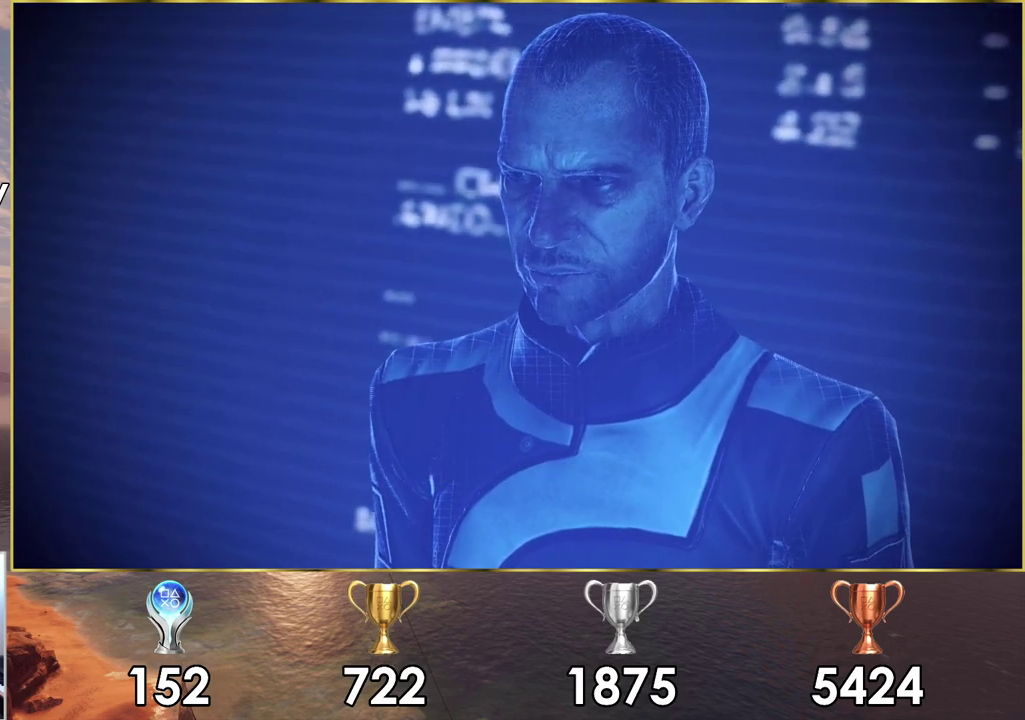
{"dt_ms": 100, "buttons": [], "left_stick": "center", "right_stick": "center", "events": [[83, "SQUARE", "up"]]}
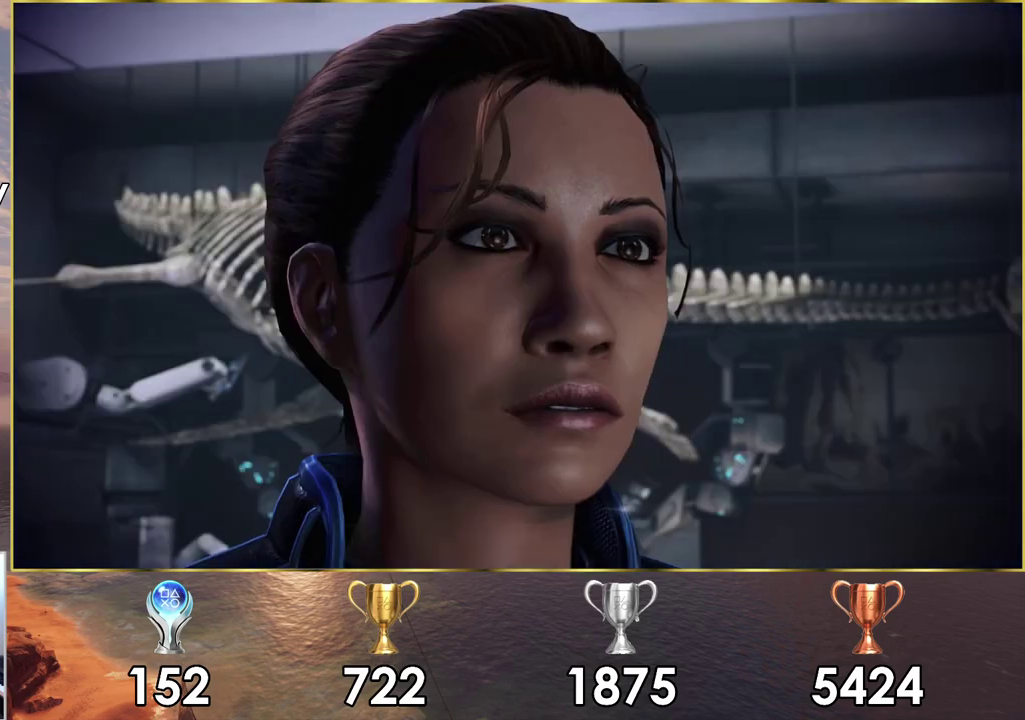
{"dt_ms": 300, "buttons": [], "left_stick": "center", "right_stick": "center", "events": []}
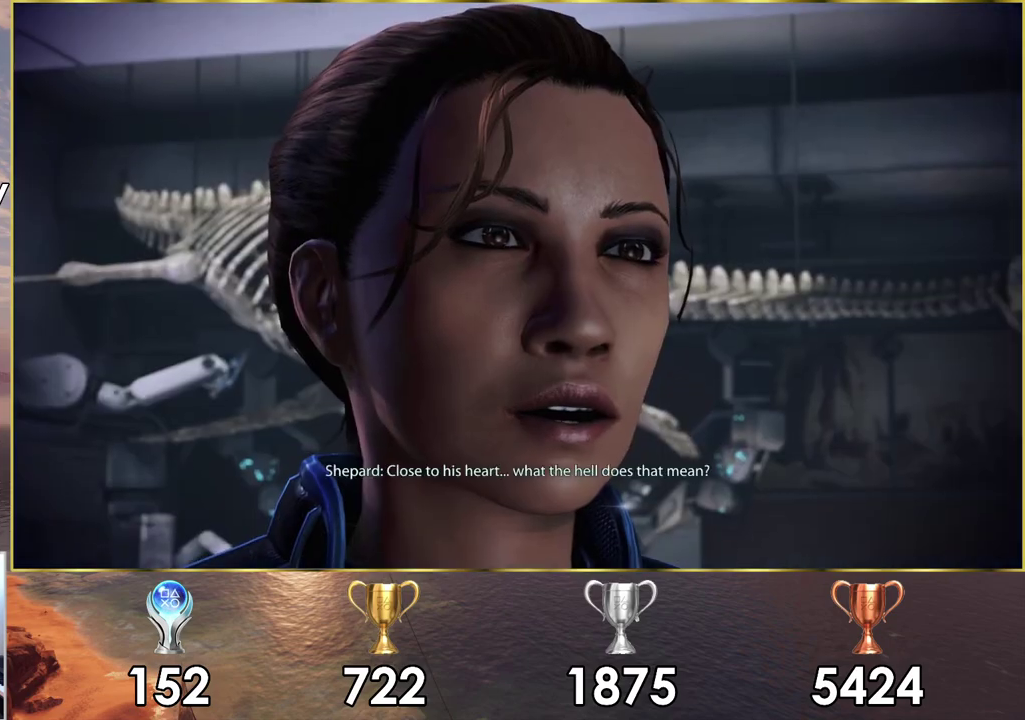
{"dt_ms": 500, "buttons": [], "left_stick": "center", "right_stick": "center", "events": []}
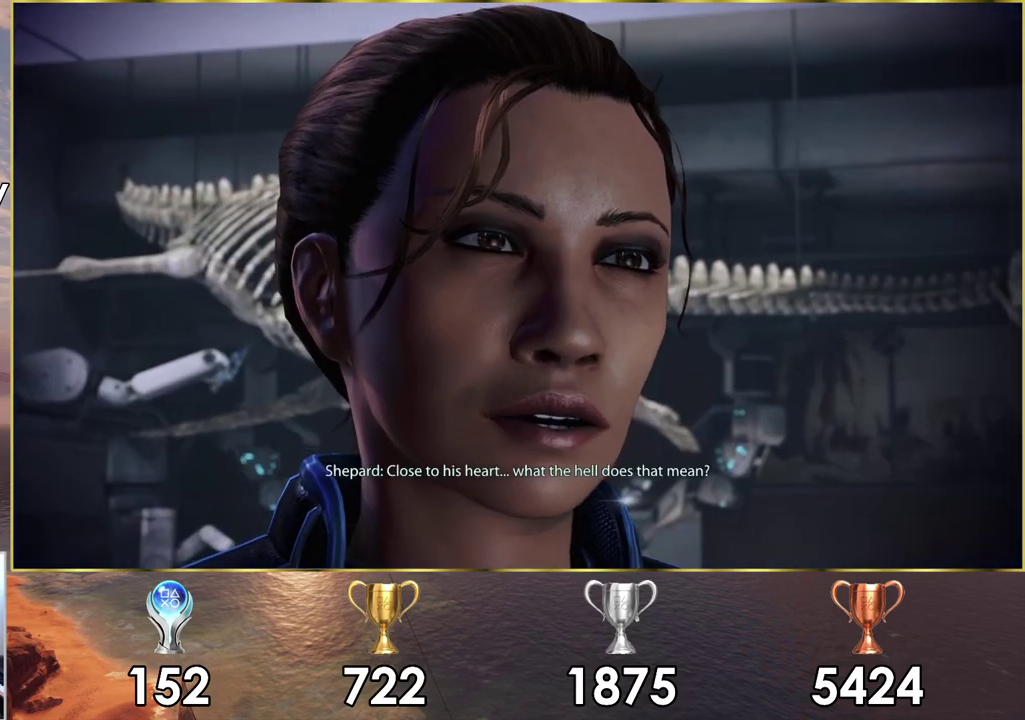
{"dt_ms": 600, "buttons": [], "left_stick": "center", "right_stick": "center", "events": [[383, "SQUARE", "down"], [533, "SQUARE", "up"]]}
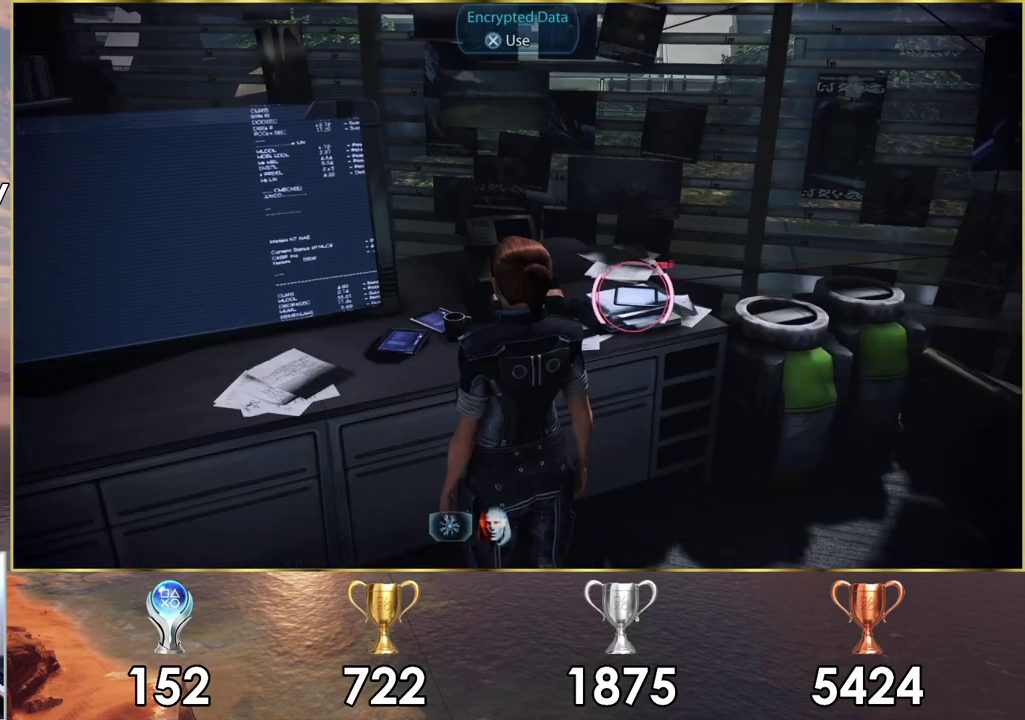
{"dt_ms": 400, "buttons": [], "left_stick": "center", "right_stick": "center", "events": []}
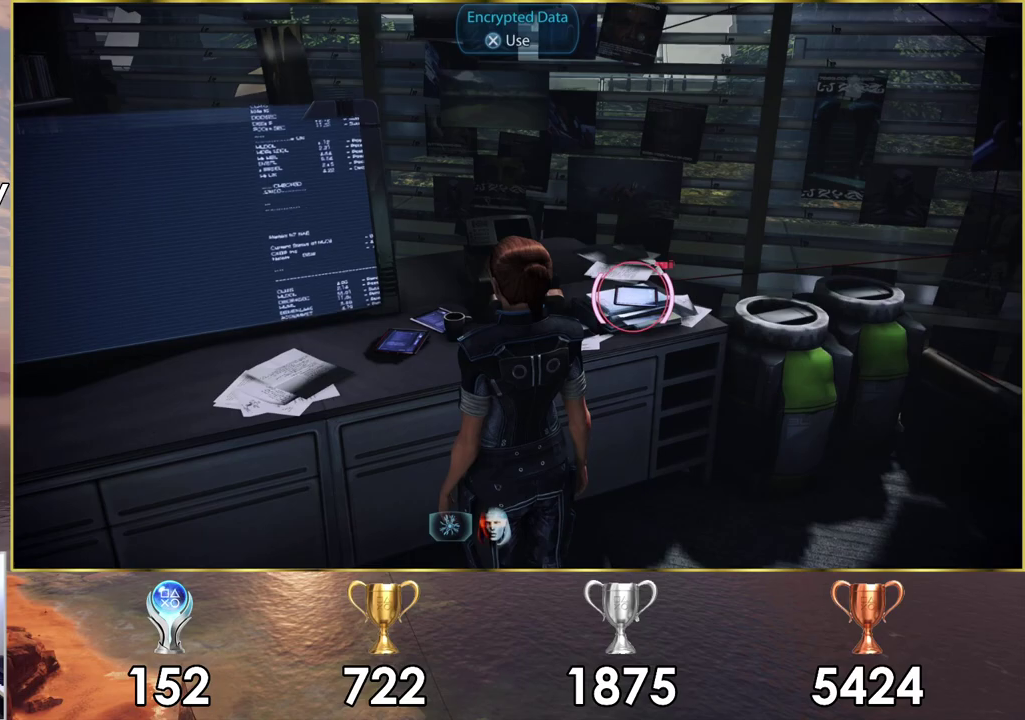
{"dt_ms": 500, "buttons": ["CROSS"], "left_stick": "up", "right_stick": "center", "events": [[167, "left_stick", "up-right"], [417, "left_stick", "up"], [483, "CROSS", "down"]]}
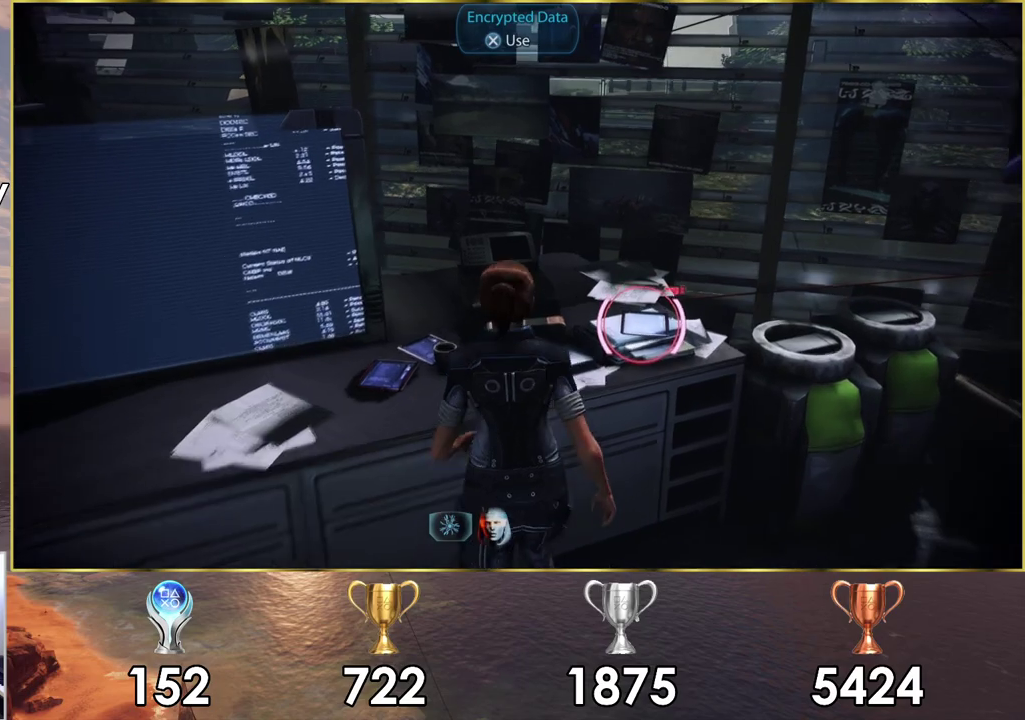
{"dt_ms": 500, "buttons": [], "left_stick": "center", "right_stick": "center", "events": [[83, "CROSS", "up"], [100, "left_stick", "center"]]}
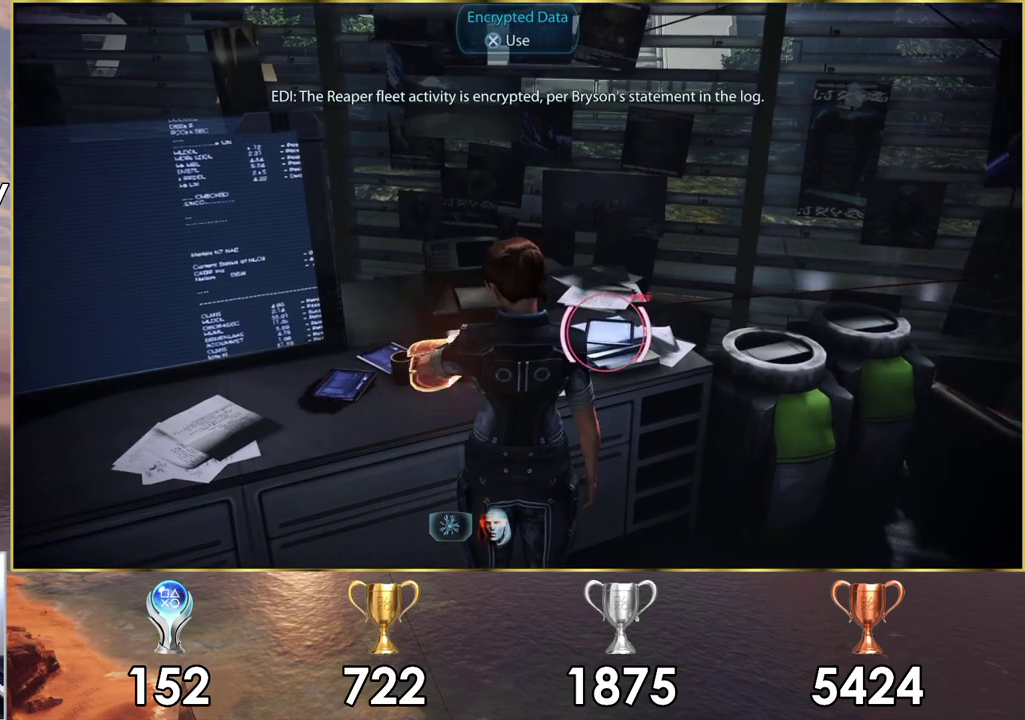
{"dt_ms": 300, "buttons": [], "left_stick": "up-right", "right_stick": "center", "events": [[200, "left_stick", "up-right"]]}
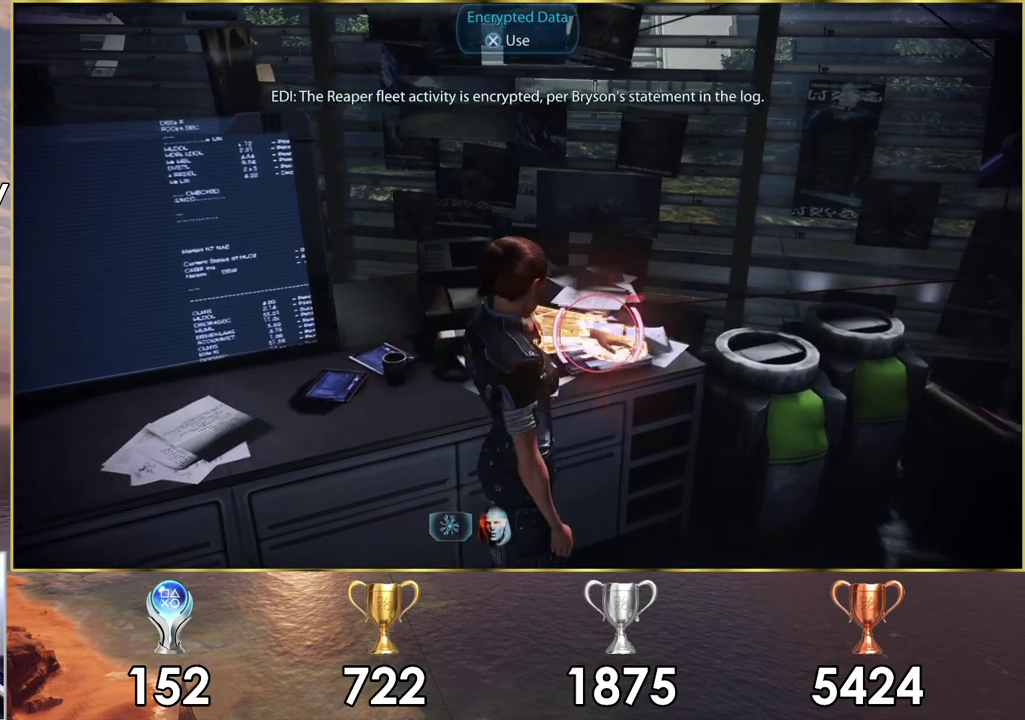
{"dt_ms": 300, "buttons": [], "left_stick": "up", "right_stick": "center", "events": [[217, "left_stick", "up"]]}
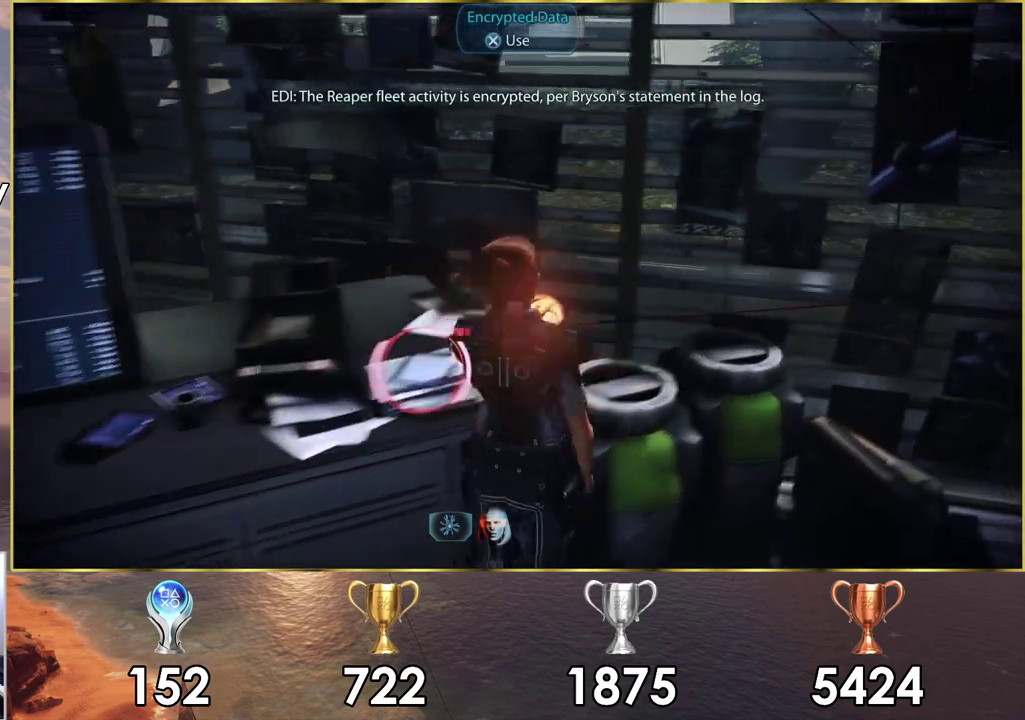
{"dt_ms": 100, "buttons": ["CROSS"], "left_stick": "center", "right_stick": "center", "events": [[50, "left_stick", "center"], [83, "CROSS", "down"]]}
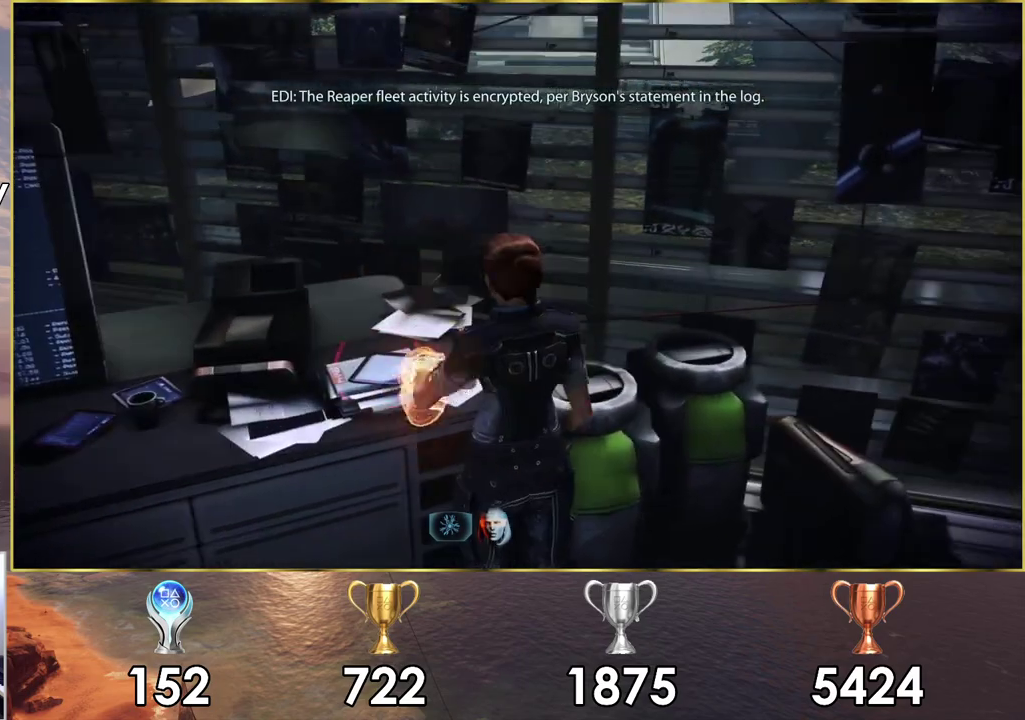
{"dt_ms": 300, "buttons": [], "left_stick": "center", "right_stick": "center", "events": [[133, "CROSS", "up"]]}